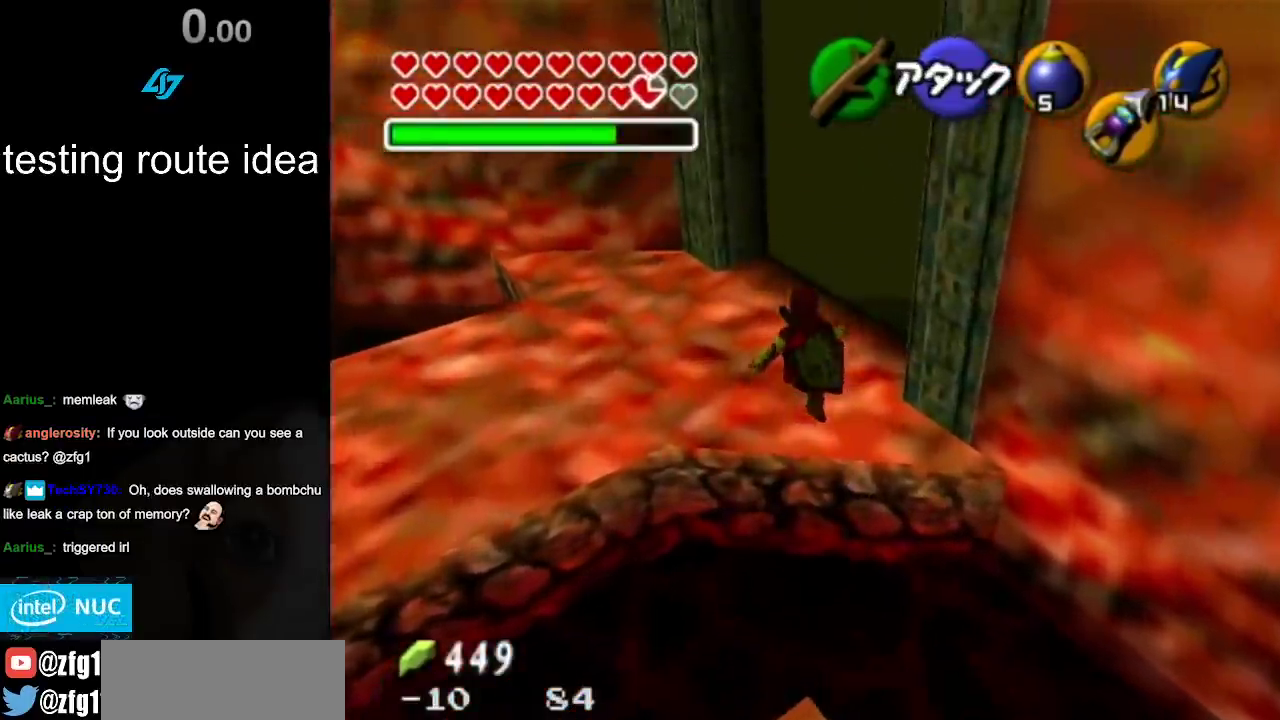
Gameplay with a controller; each line is a JSON object with the inputs held at the frame after it. "events" lists button and stick changes between this image and that frame as [ms after this image, input, new state], when the widget could be followed in between. Not read: L3 R3.
{"buttons": [], "left_stick": "up", "right_stick": "center", "events": []}
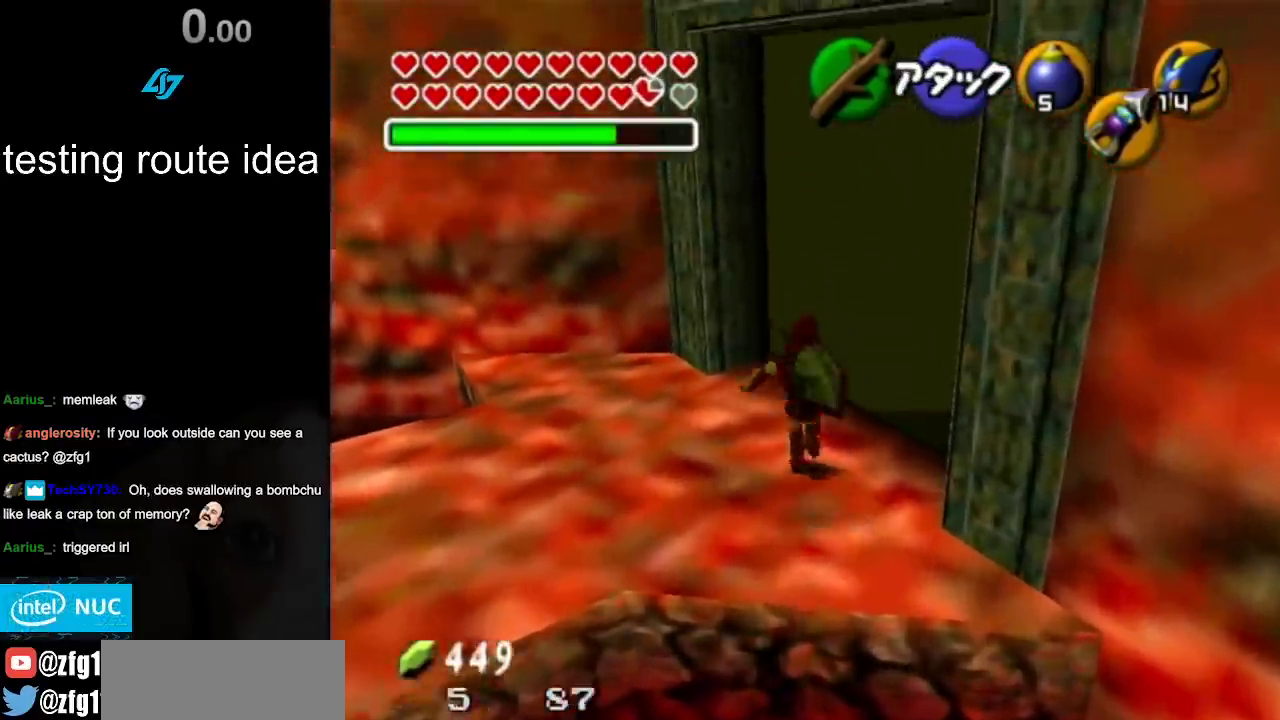
{"buttons": ["L1"], "left_stick": "center", "right_stick": "center", "events": [[100, "left_stick", "up-right"], [433, "L1", "down"], [483, "left_stick", "center"]]}
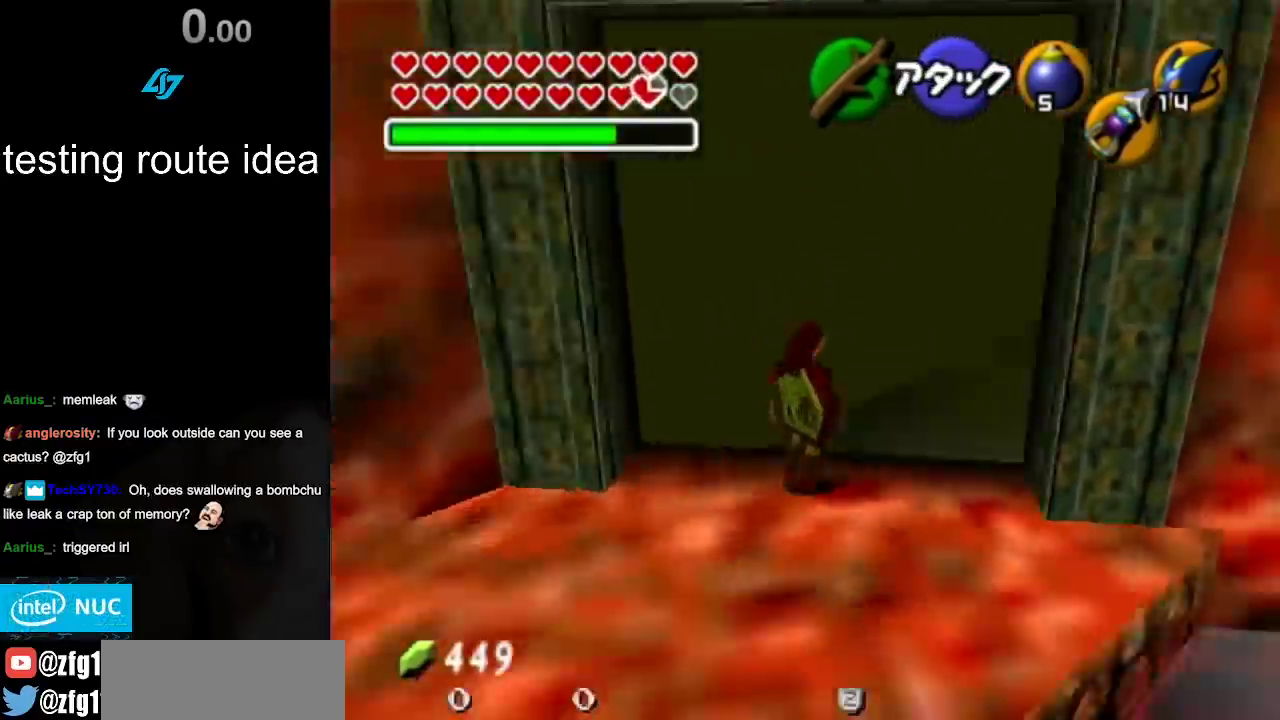
{"buttons": [], "left_stick": "center", "right_stick": "center", "events": [[133, "CROSS", "down"], [133, "L1", "up"], [250, "CROSS", "up"], [350, "CROSS", "down"], [450, "CROSS", "up"]]}
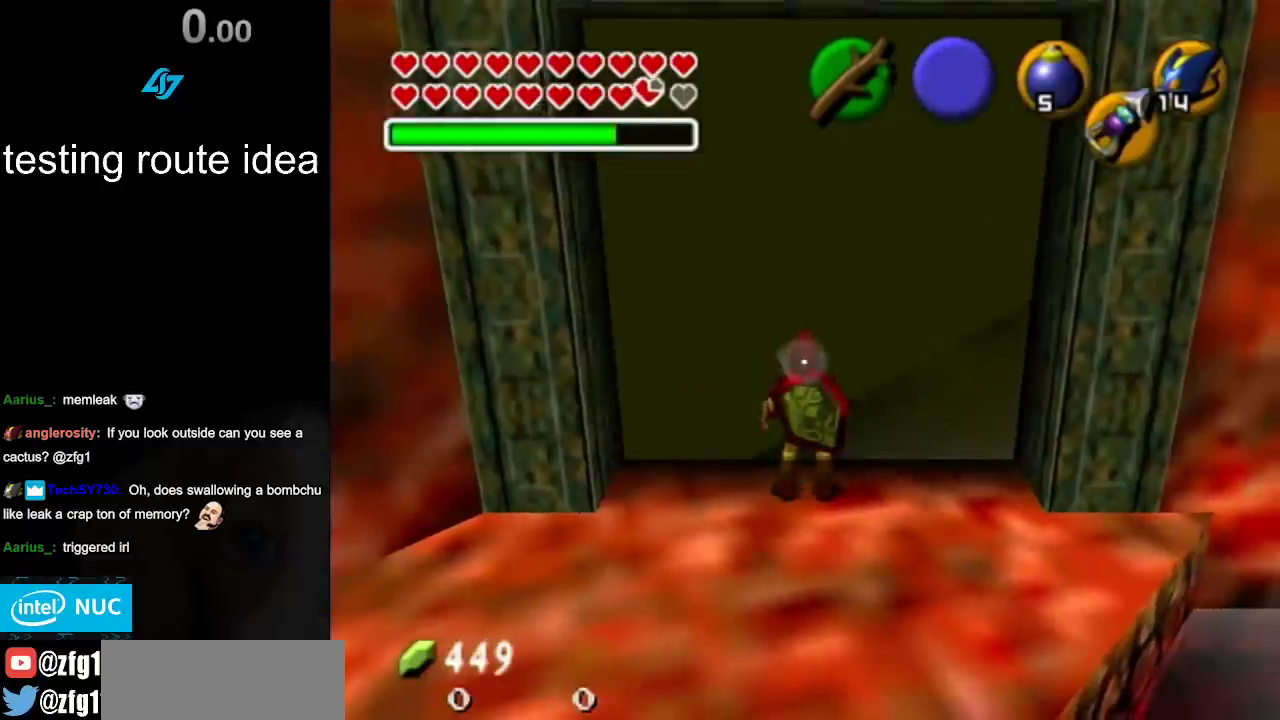
{"buttons": ["CROSS", "L1"], "left_stick": "center", "right_stick": "center", "events": [[33, "CROSS", "down"], [150, "CROSS", "up"], [217, "CROSS", "down"], [317, "CROSS", "up"], [317, "left_stick", "right"], [450, "CROSS", "down"], [450, "L1", "down"], [450, "left_stick", "center"]]}
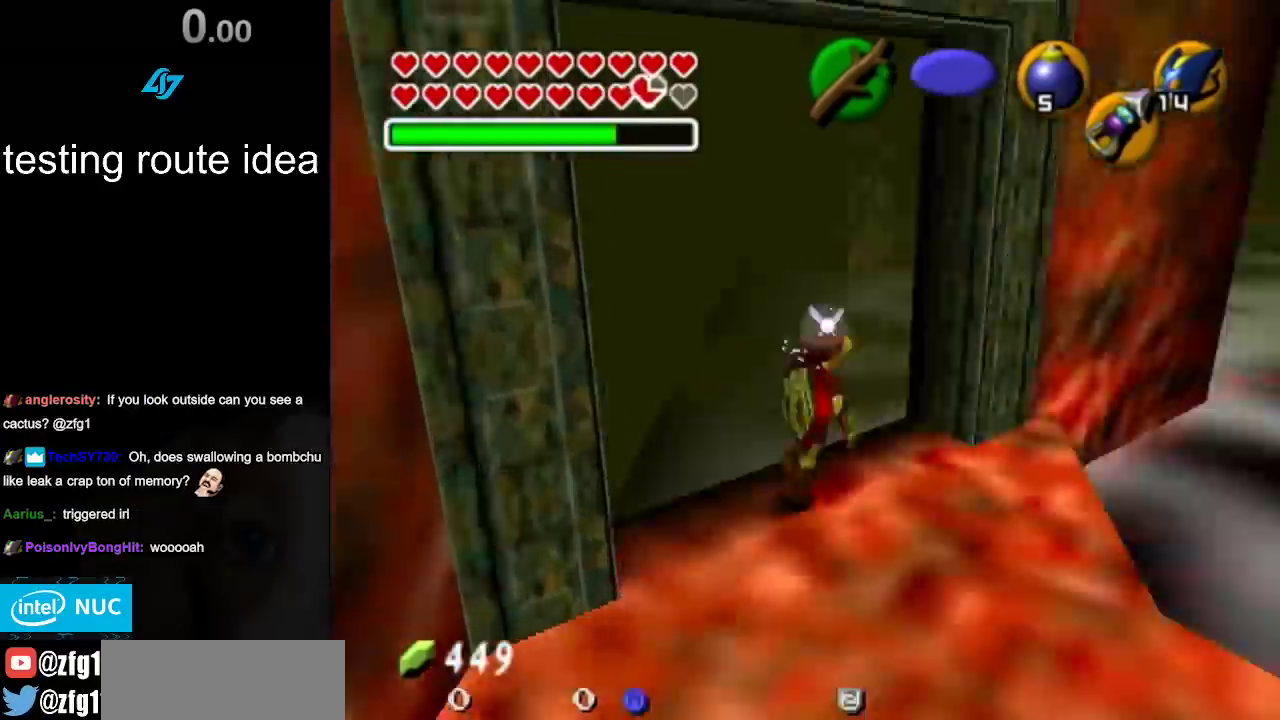
{"buttons": [], "left_stick": "down", "right_stick": "center"}
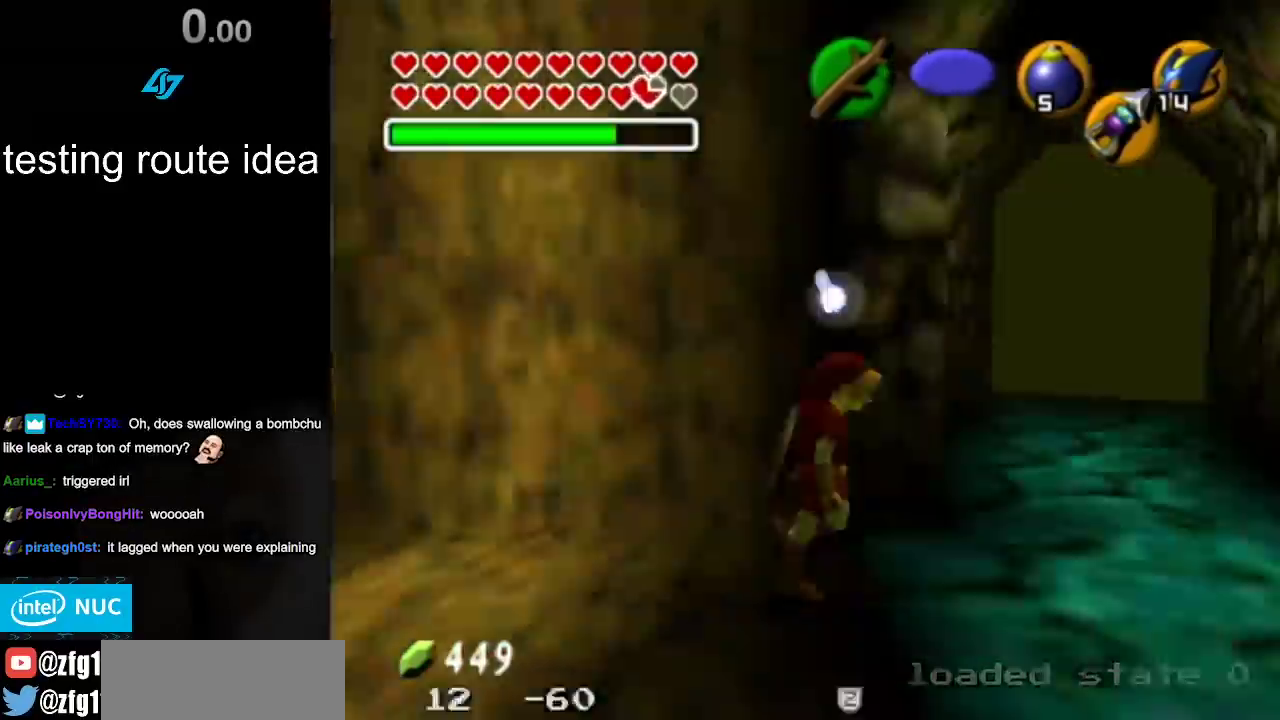
{"buttons": [], "left_stick": "up", "right_stick": "center"}
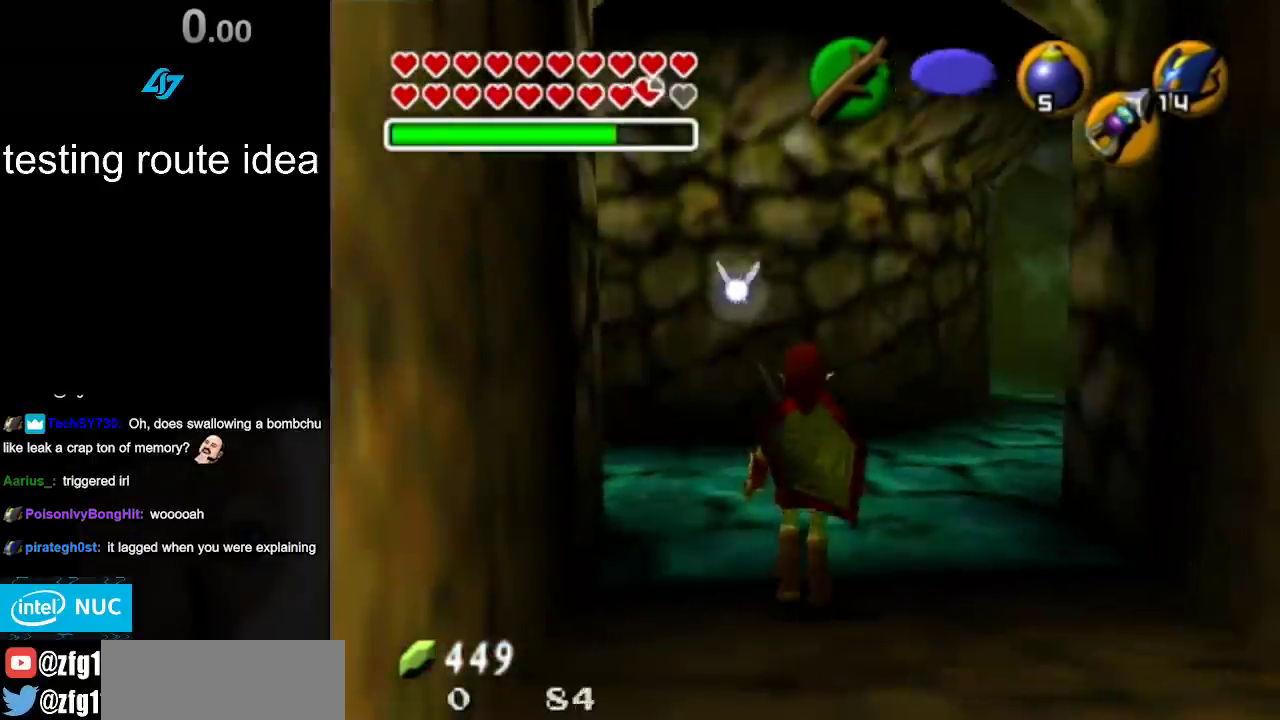
{"buttons": [], "left_stick": "down", "right_stick": "center", "events": [[283, "left_stick", "center"], [417, "left_stick", "down"]]}
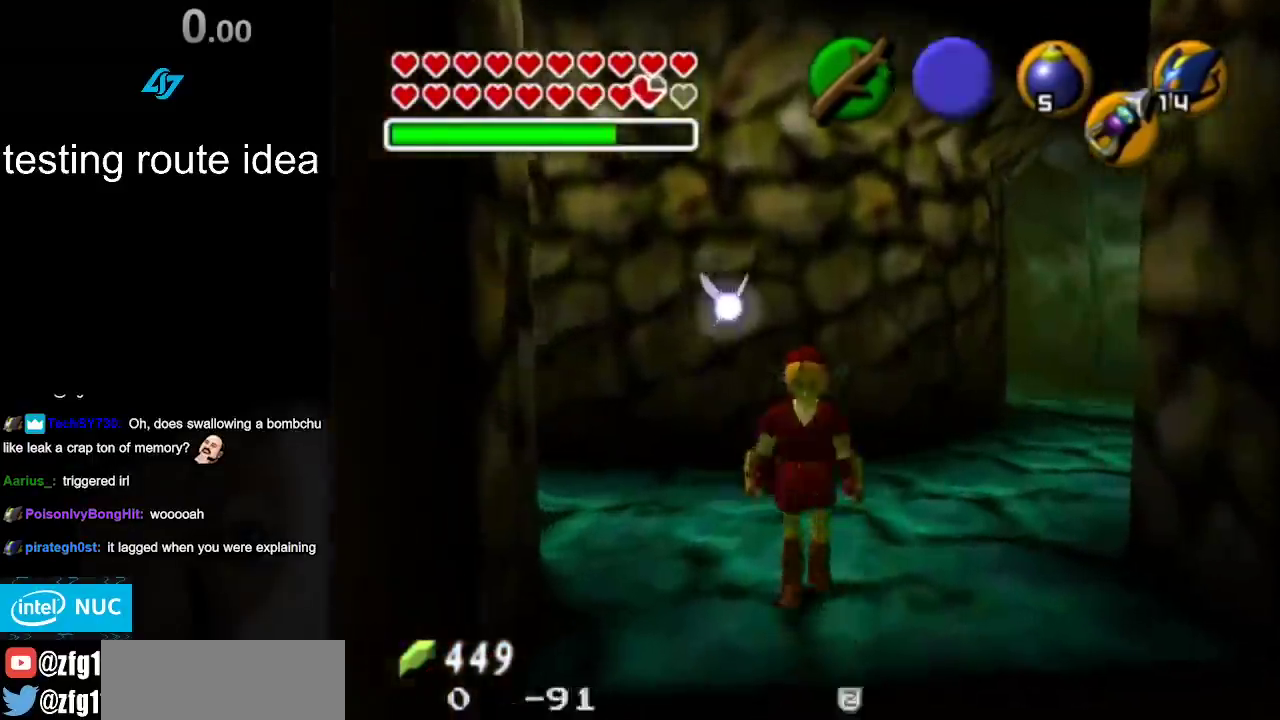
{"buttons": [], "left_stick": "up", "right_stick": "center", "events": [[33, "L1", "down"], [33, "left_stick", "center"], [200, "L1", "up"], [467, "left_stick", "up"]]}
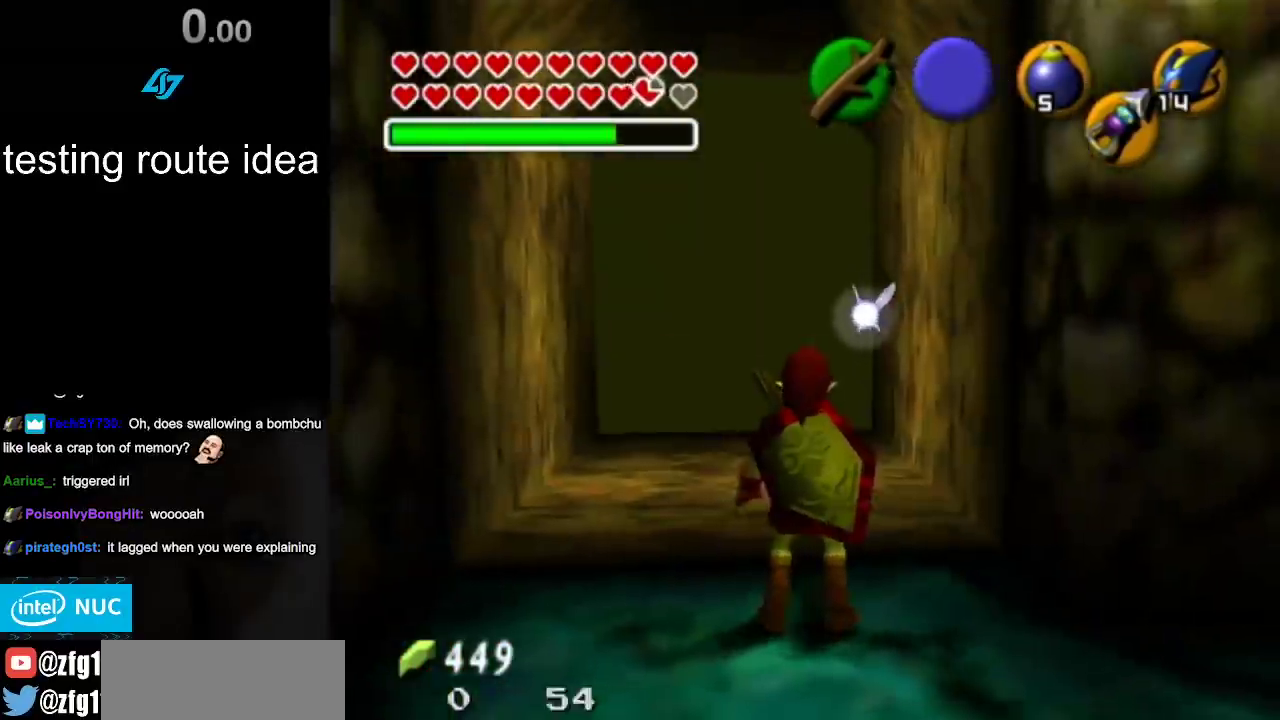
{"buttons": [], "left_stick": "up", "right_stick": "center", "events": []}
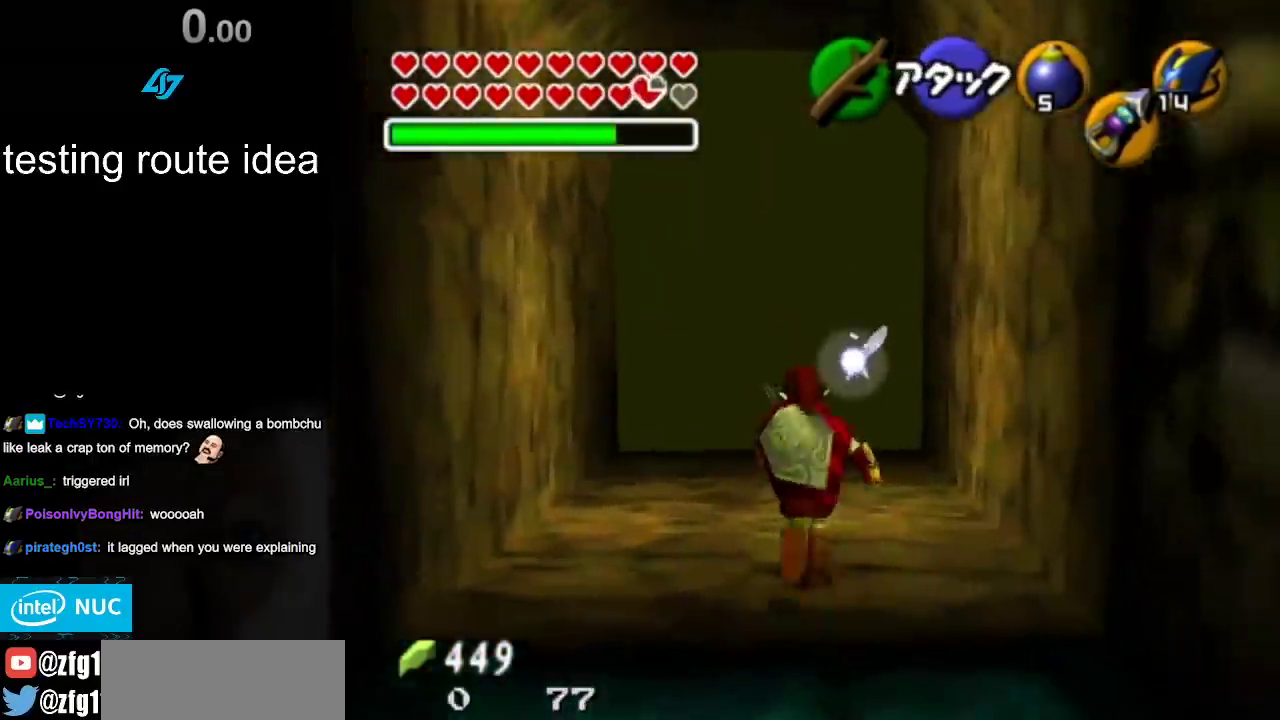
{"buttons": [], "left_stick": "up", "right_stick": "center", "events": []}
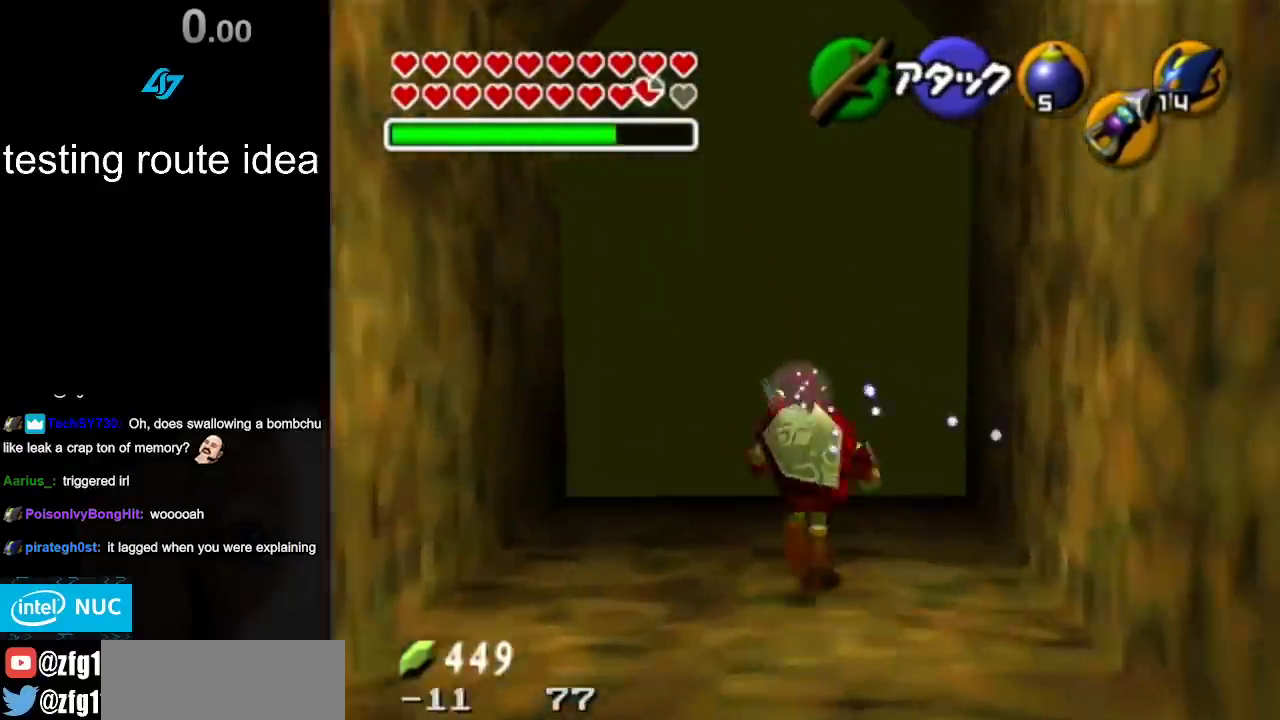
{"buttons": [], "left_stick": "down", "right_stick": "center", "events": [[233, "left_stick", "center"], [333, "left_stick", "down"]]}
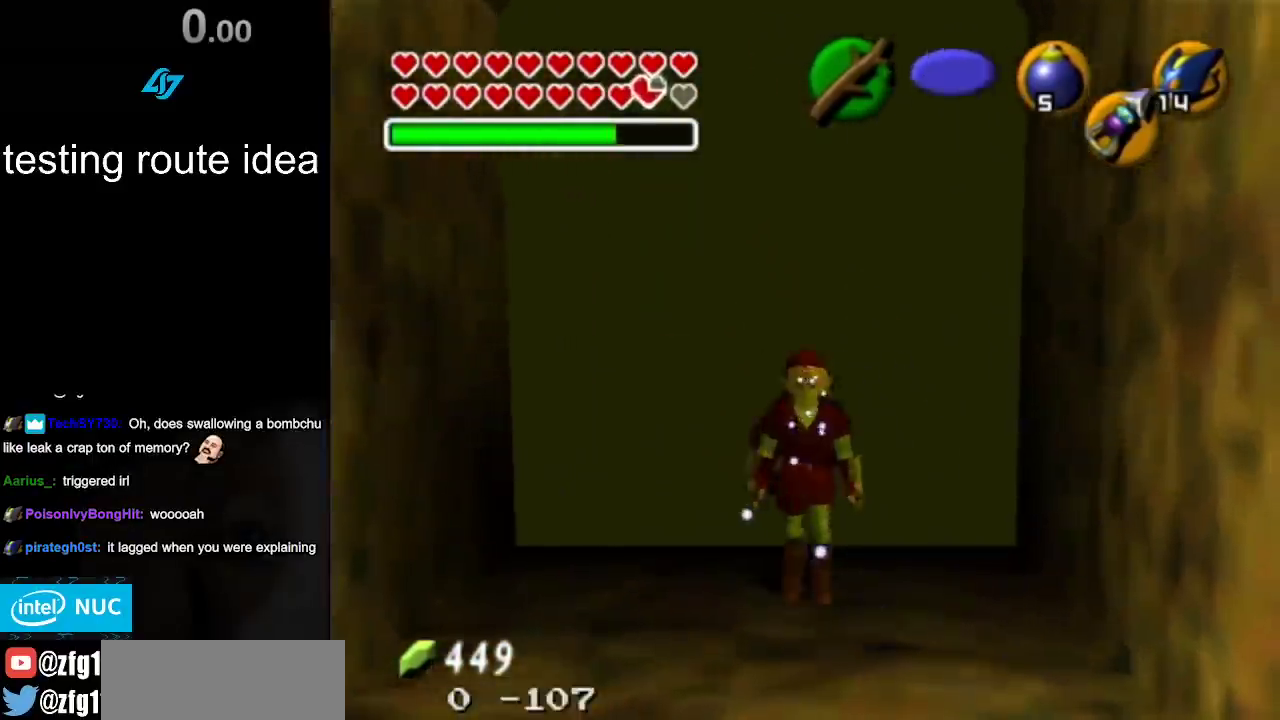
{"buttons": [], "left_stick": "up", "right_stick": "center", "events": [[117, "CROSS", "down"], [267, "CROSS", "up"], [267, "L1", "down"], [333, "left_stick", "up"], [483, "L1", "up"]]}
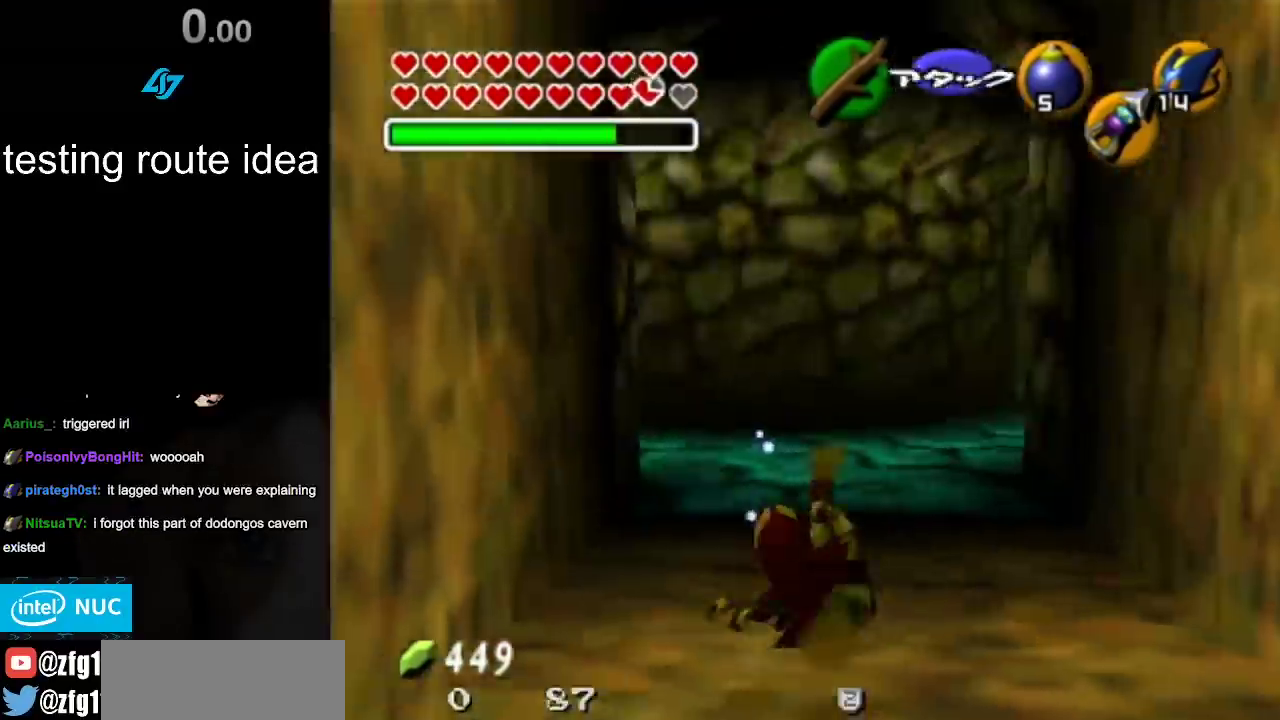
{"buttons": [], "left_stick": "up", "right_stick": "center", "events": []}
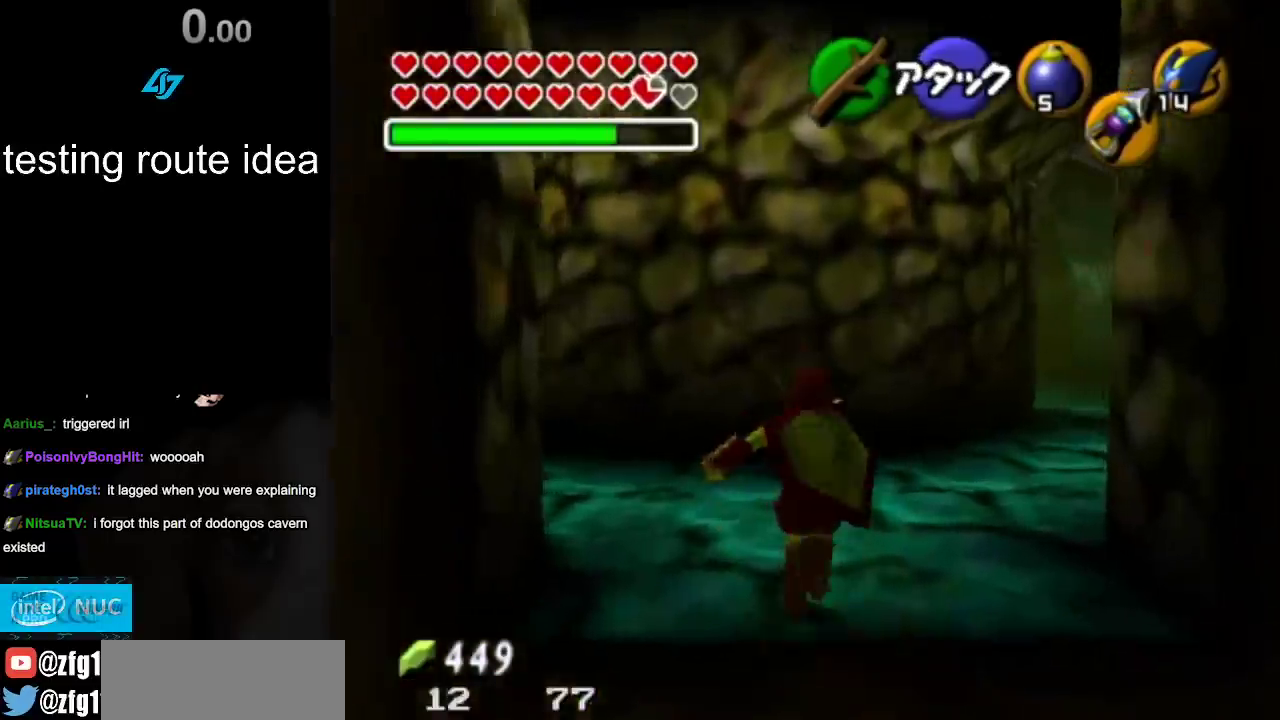
{"buttons": [], "left_stick": "center", "right_stick": "center", "events": [[83, "left_stick", "center"], [183, "left_stick", "down"], [300, "L1", "down"], [367, "left_stick", "center"], [483, "L1", "up"]]}
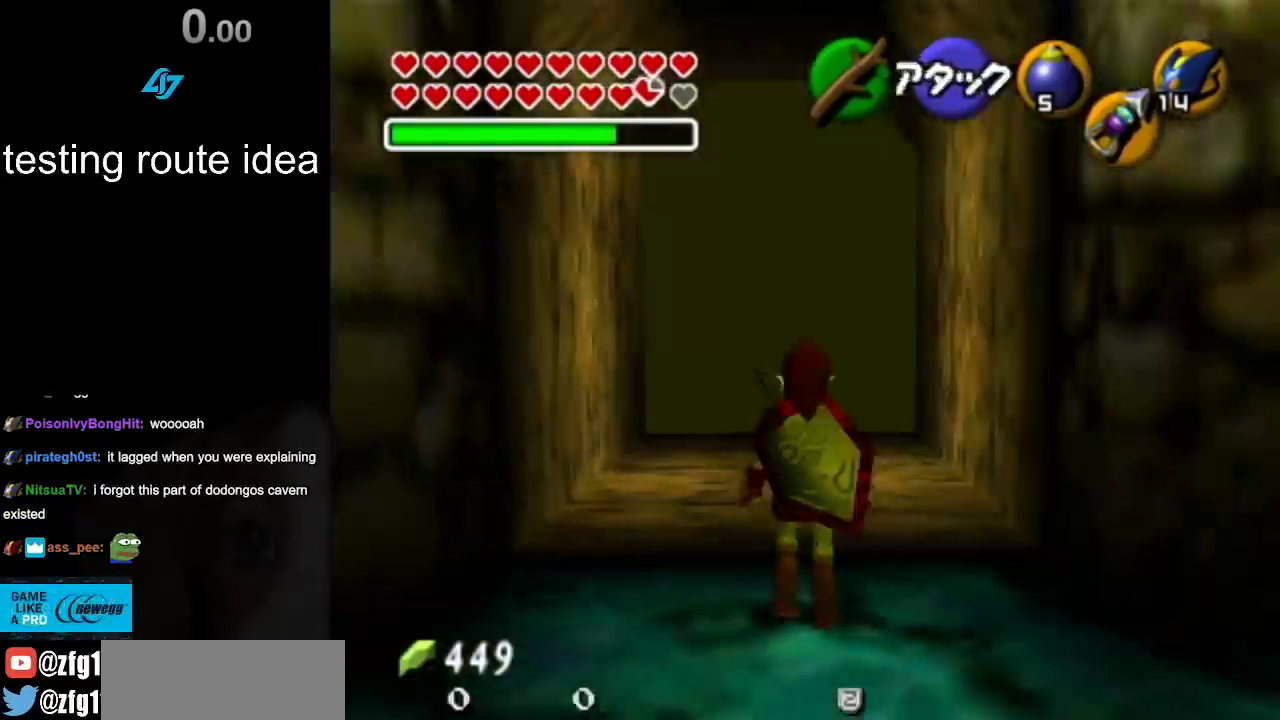
{"buttons": [], "left_stick": "down-left", "right_stick": "center", "events": [[267, "left_stick", "down-left"]]}
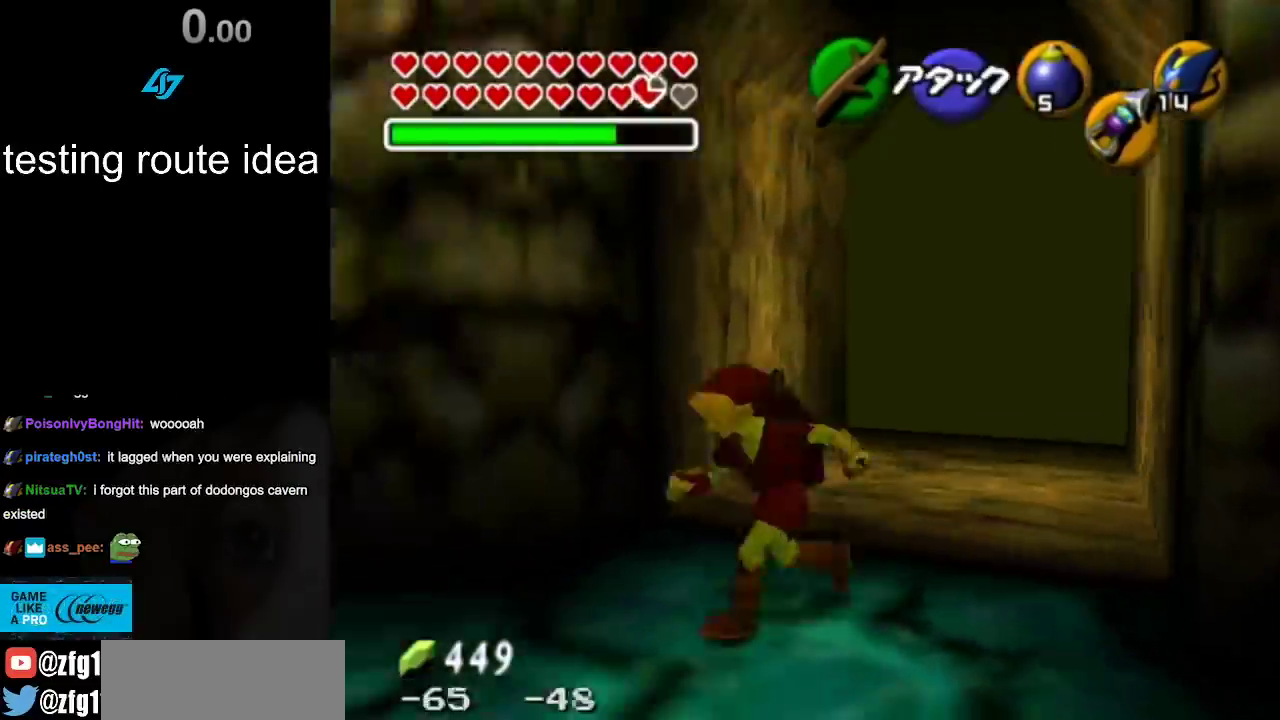
{"buttons": [], "left_stick": "up", "right_stick": "center", "events": [[83, "left_stick", "left"], [217, "CROSS", "down"], [333, "L1", "down"], [333, "left_stick", "up-left"], [400, "CROSS", "up"], [400, "left_stick", "up"], [483, "L1", "up"]]}
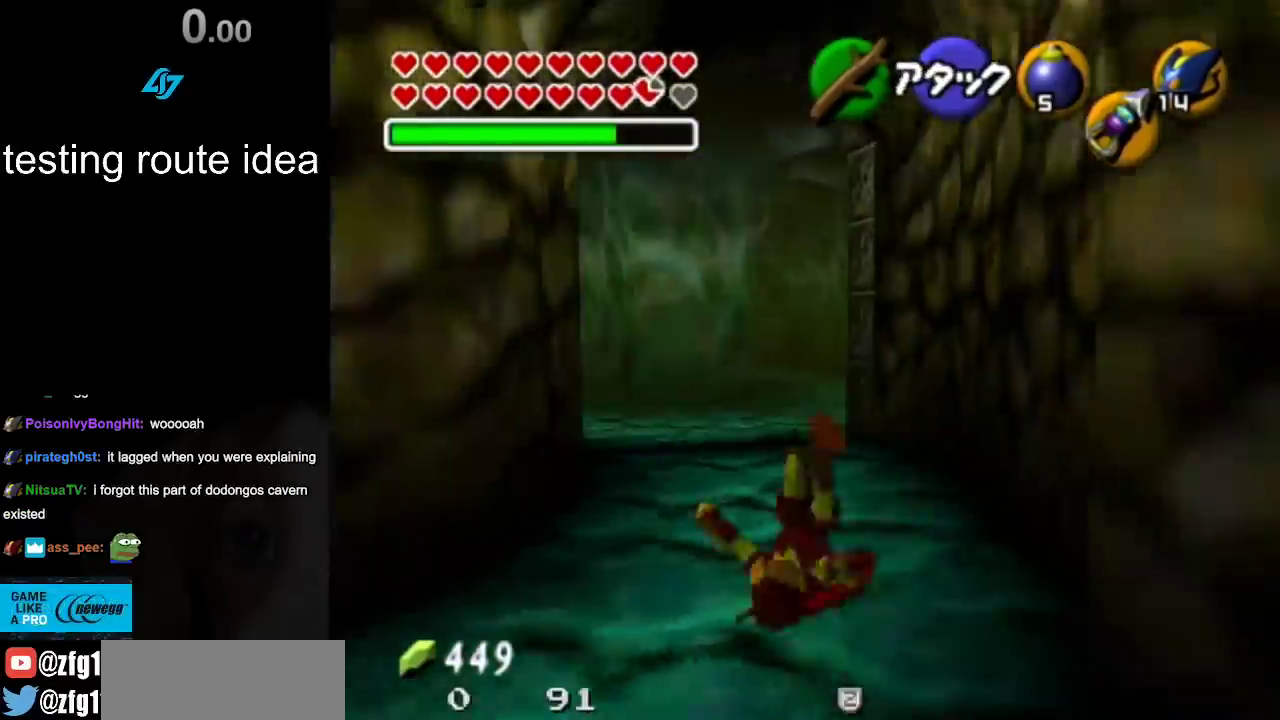
{"buttons": [], "left_stick": "up-left", "right_stick": "center", "events": [[467, "left_stick", "up-left"]]}
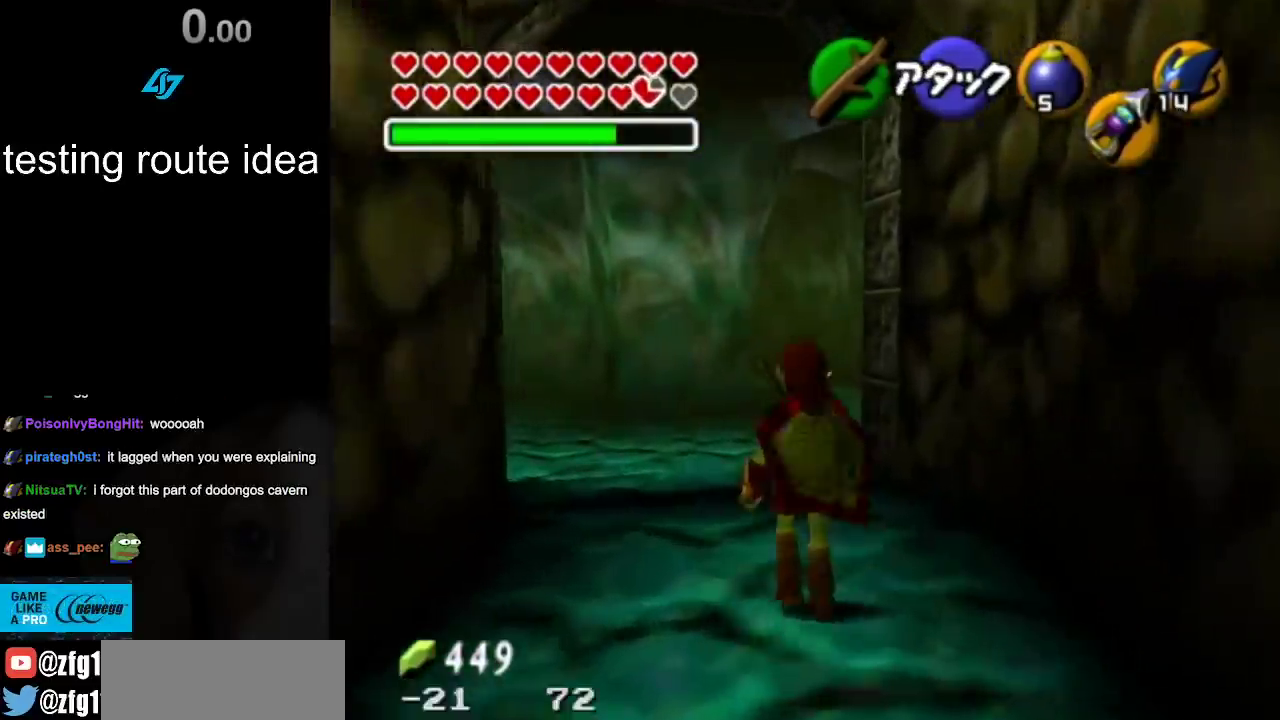
{"buttons": [], "left_stick": "up-left", "right_stick": "center", "events": [[33, "CROSS", "down"], [200, "CROSS", "up"]]}
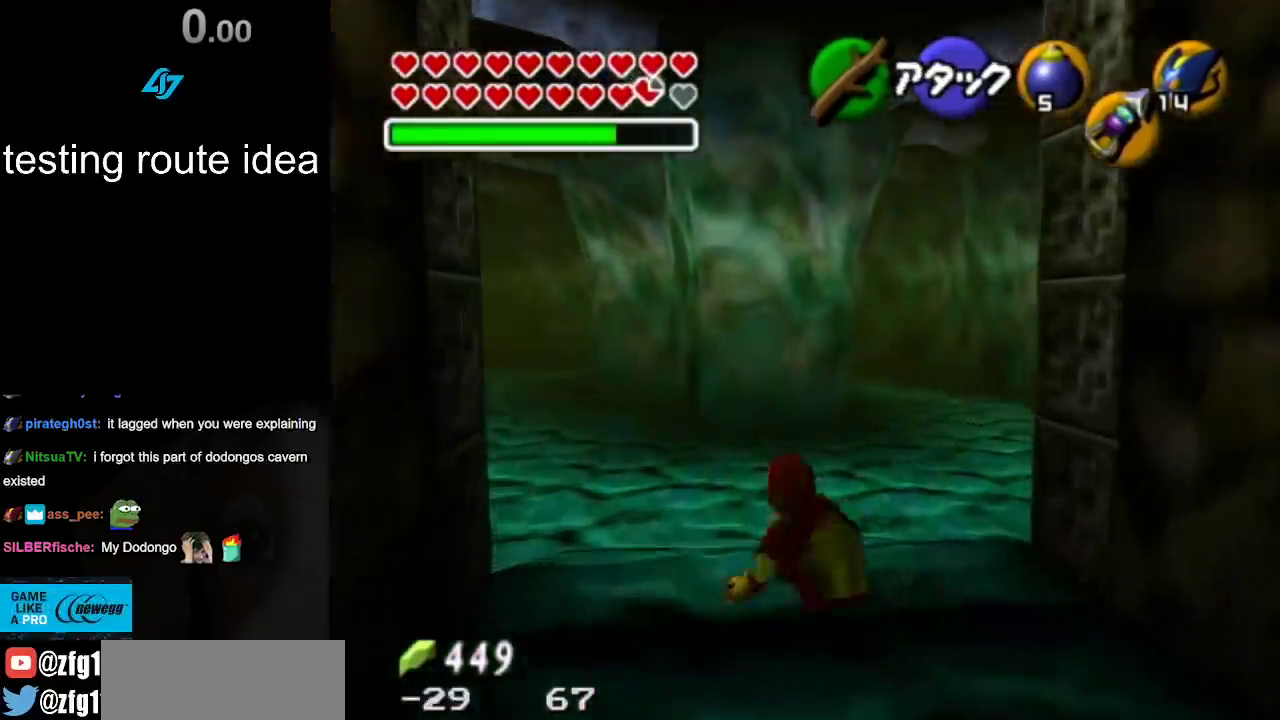
{"buttons": ["CROSS"], "left_stick": "up-left", "right_stick": "center", "events": [[350, "CROSS", "down"]]}
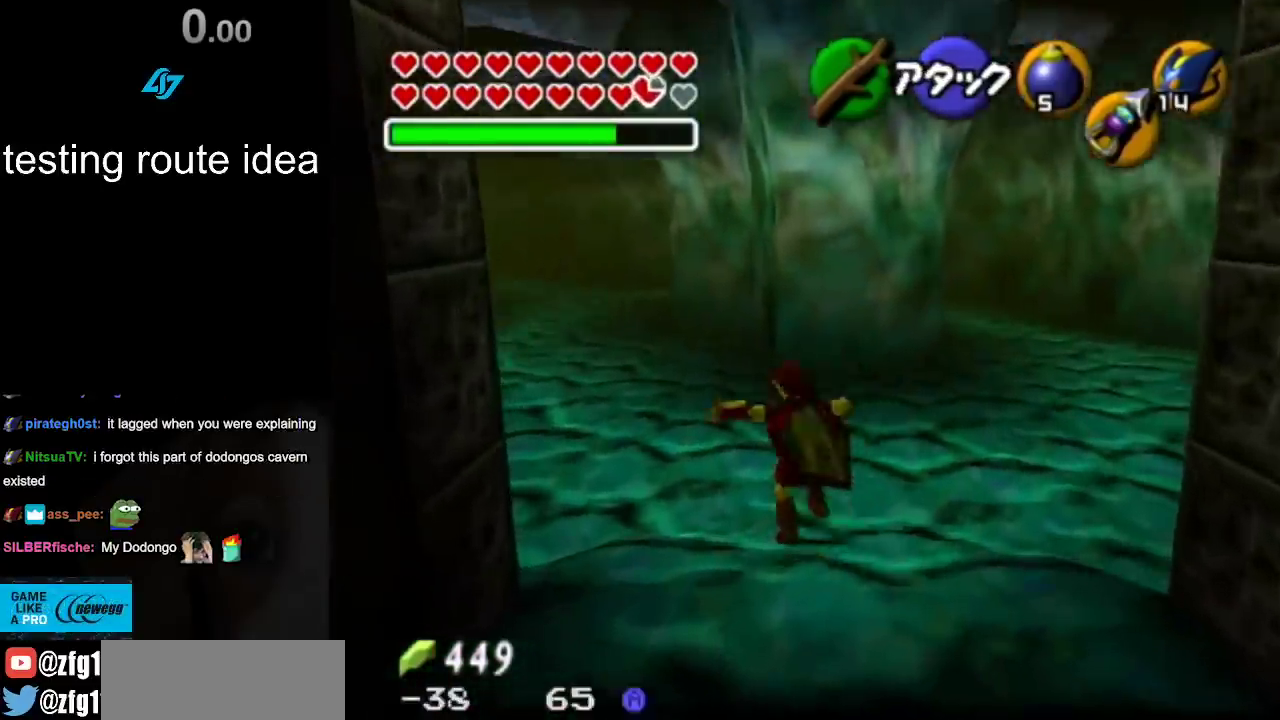
{"buttons": [], "left_stick": "up-left", "right_stick": "center", "events": [[100, "CROSS", "up"]]}
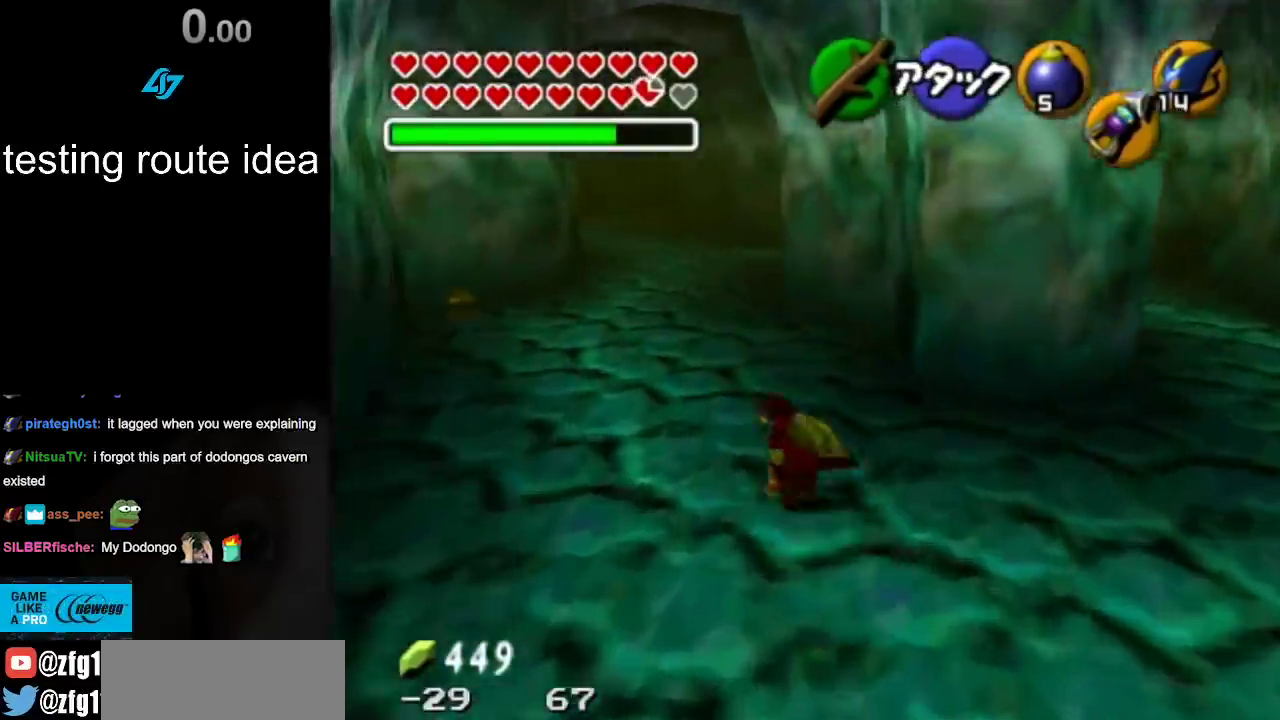
{"buttons": [], "left_stick": "up-left", "right_stick": "center", "events": [[200, "CROSS", "down"], [350, "CROSS", "up"]]}
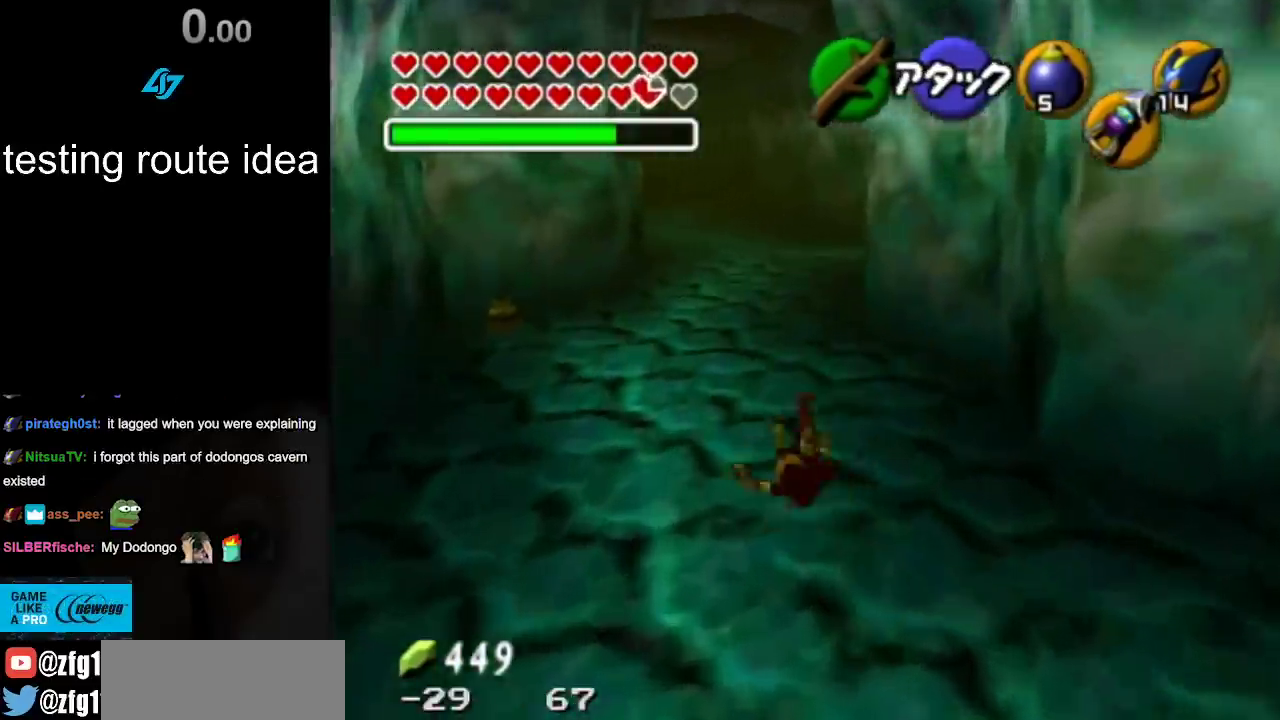
{"buttons": ["CROSS"], "left_stick": "up", "right_stick": "center", "events": [[200, "left_stick", "up"], [450, "CROSS", "down"]]}
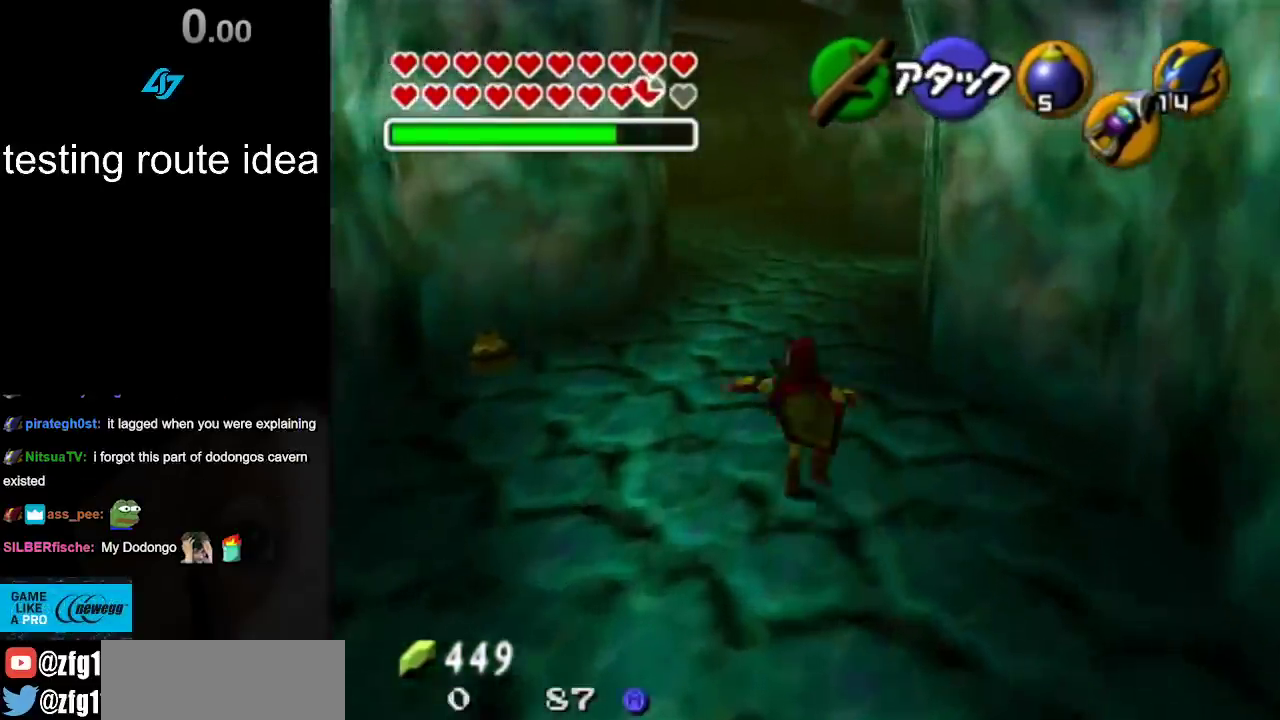
{"buttons": [], "left_stick": "up", "right_stick": "center", "events": [[100, "CROSS", "up"]]}
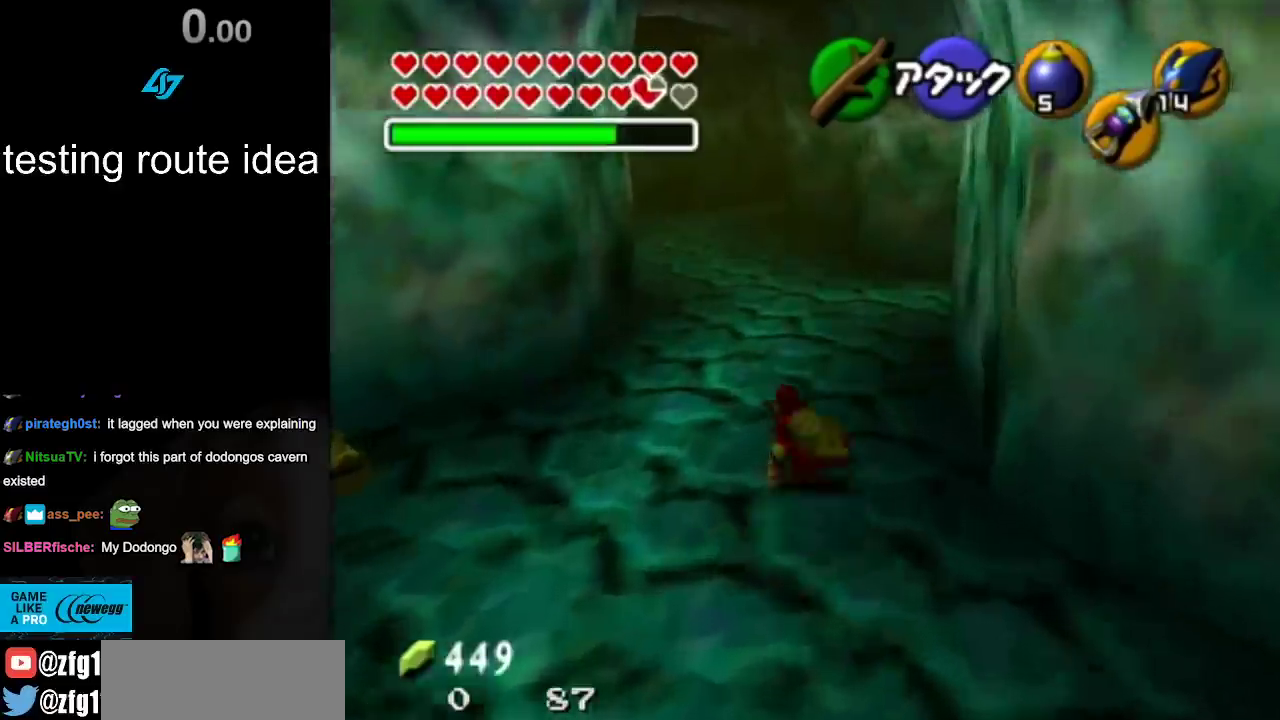
{"buttons": [], "left_stick": "up", "right_stick": "center", "events": [[167, "CROSS", "down"], [333, "CROSS", "up"]]}
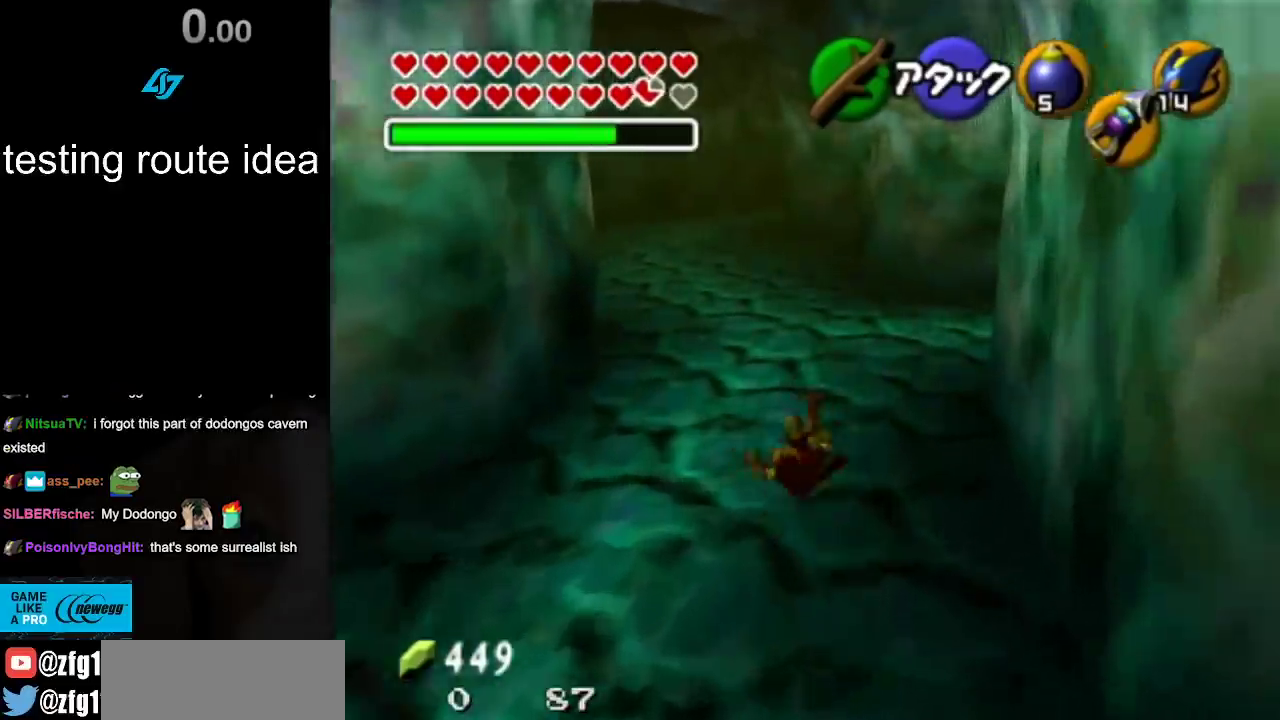
{"buttons": [], "left_stick": "up", "right_stick": "center", "events": [[383, "CROSS", "down"], [467, "CROSS", "up"]]}
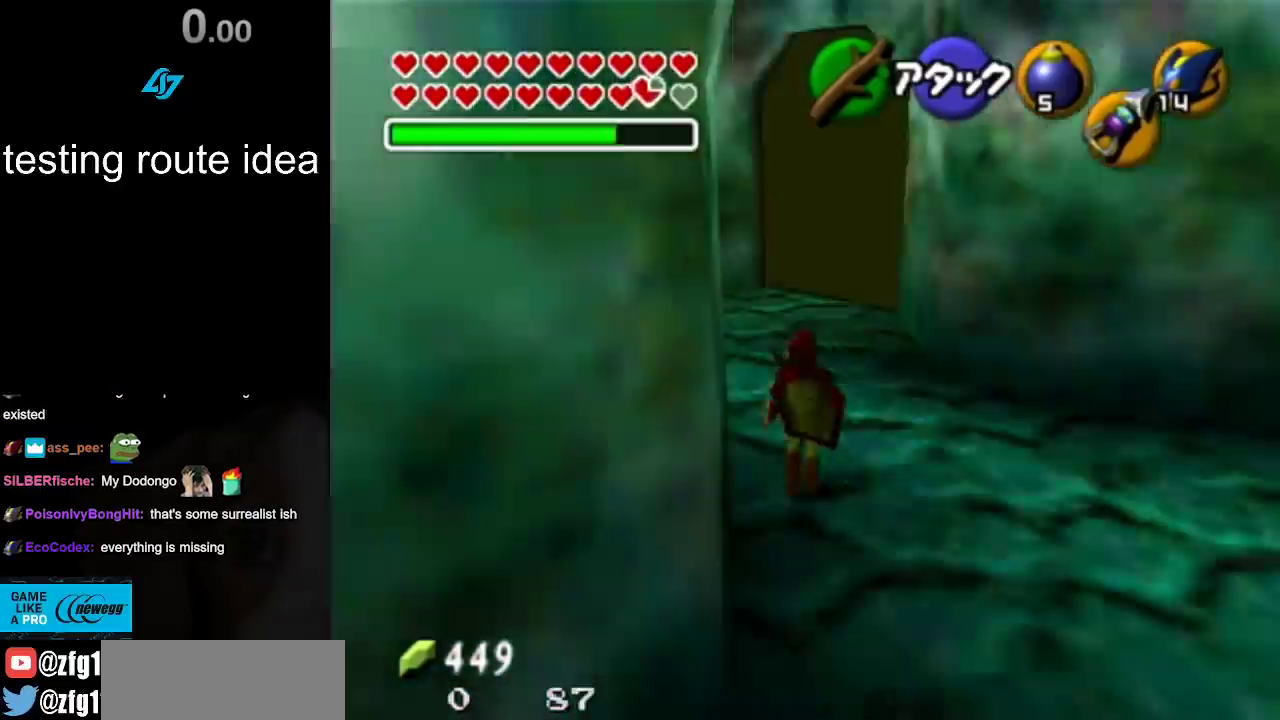
{"buttons": [], "left_stick": "up", "right_stick": "center", "events": [[50, "CROSS", "down"], [233, "CROSS", "up"]]}
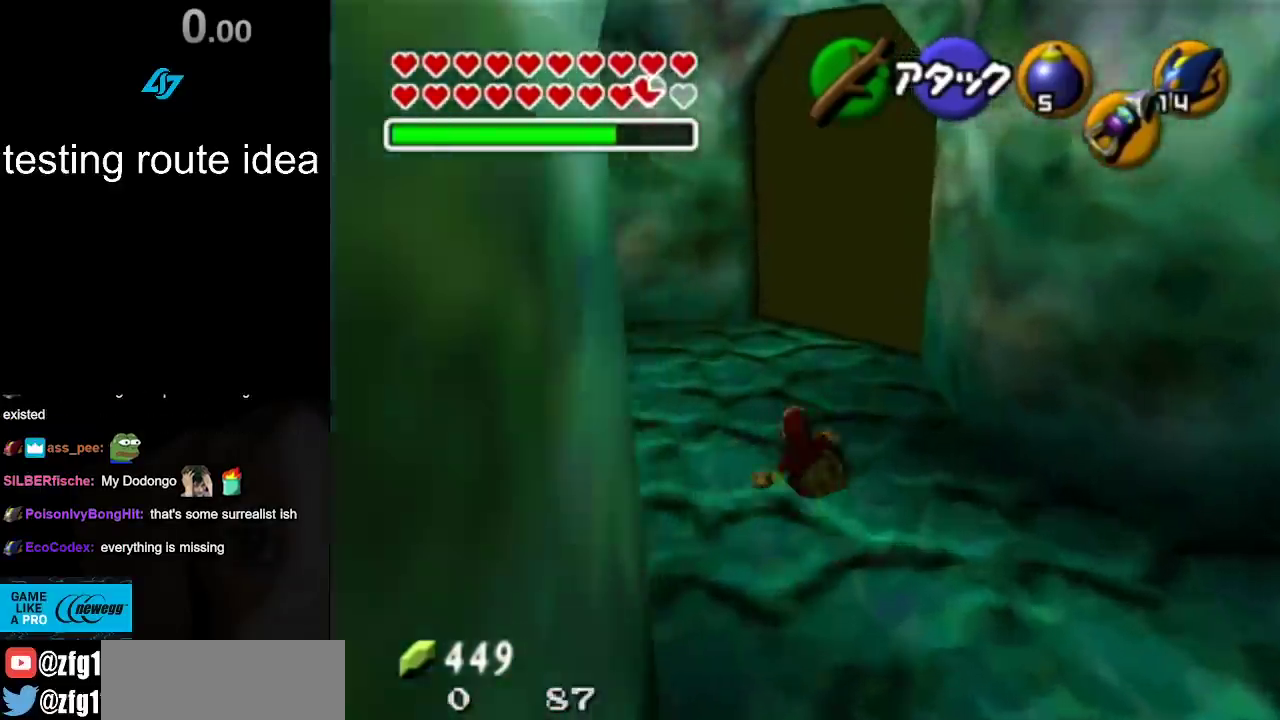
{"buttons": ["CROSS"], "left_stick": "down", "right_stick": "center", "events": [[117, "left_stick", "center"], [250, "left_stick", "down-right"], [433, "CROSS", "down"], [433, "left_stick", "down"]]}
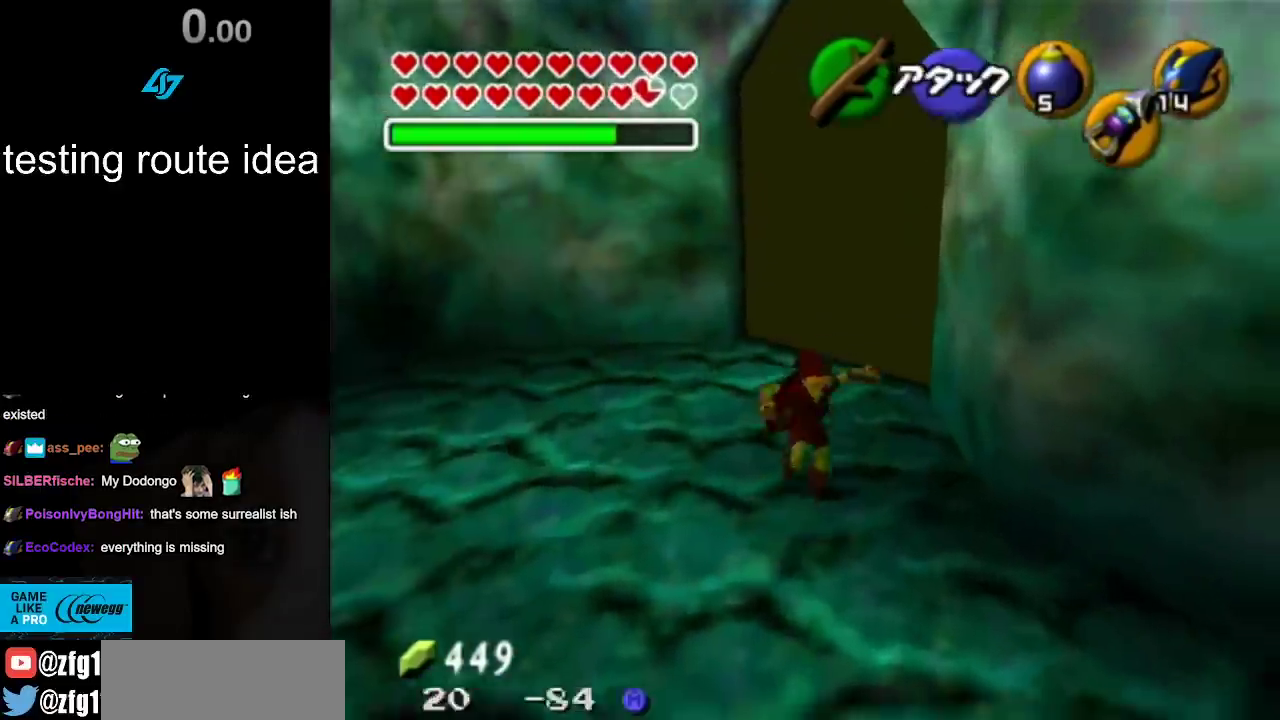
{"buttons": [], "left_stick": "up", "right_stick": "center", "events": [[50, "L1", "down"], [50, "left_stick", "down-right"], [83, "CROSS", "up"], [183, "left_stick", "up"], [250, "L1", "up"]]}